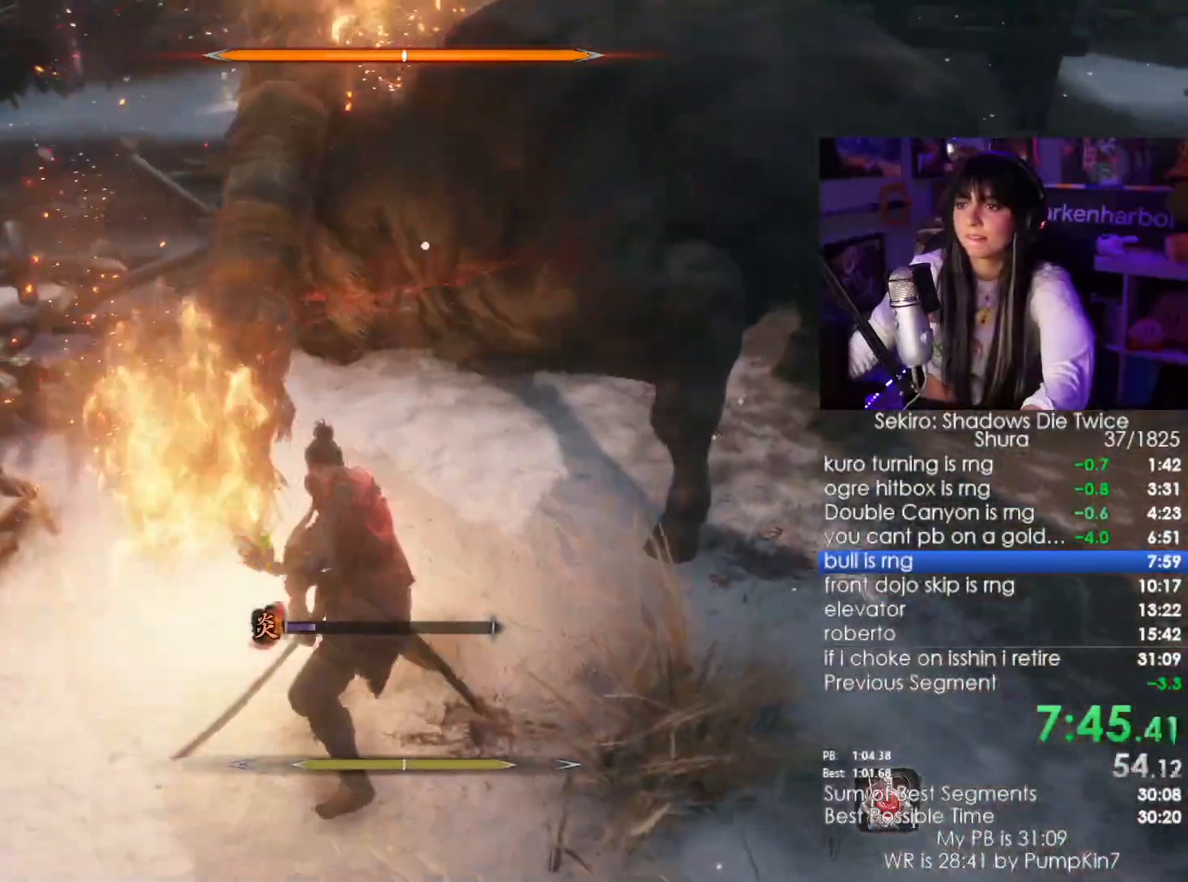
Gameplay with keyboard and mouse; each line is a JSON object with the keys and mouse buttons held at the frame after it. "events" lists presses ("down") and releases ("up") of "1", "2", "3", "4", "5", "a", "alt", "c", "caps_lock", "ctrl", "d", "e", "f", "g", "q", "r", "s", "shift", "space", "t", "tab", "v", "w", "x", "z", "mouse_left", "mouse_wheel" and "mouse_right" between this image and that frame as [ms after this image, input, new state], when the widget could be followed in between. "mouse_left", "mouse_wheel", "mouse_right" = the "left", "wheel", "right" buttons of the "mouse" list. No other keys are recorded. "wheel" means that the mouse wheel is clicked or scrolled. Not read: mouse_move.
{"keys": ["w"], "mouse": []}
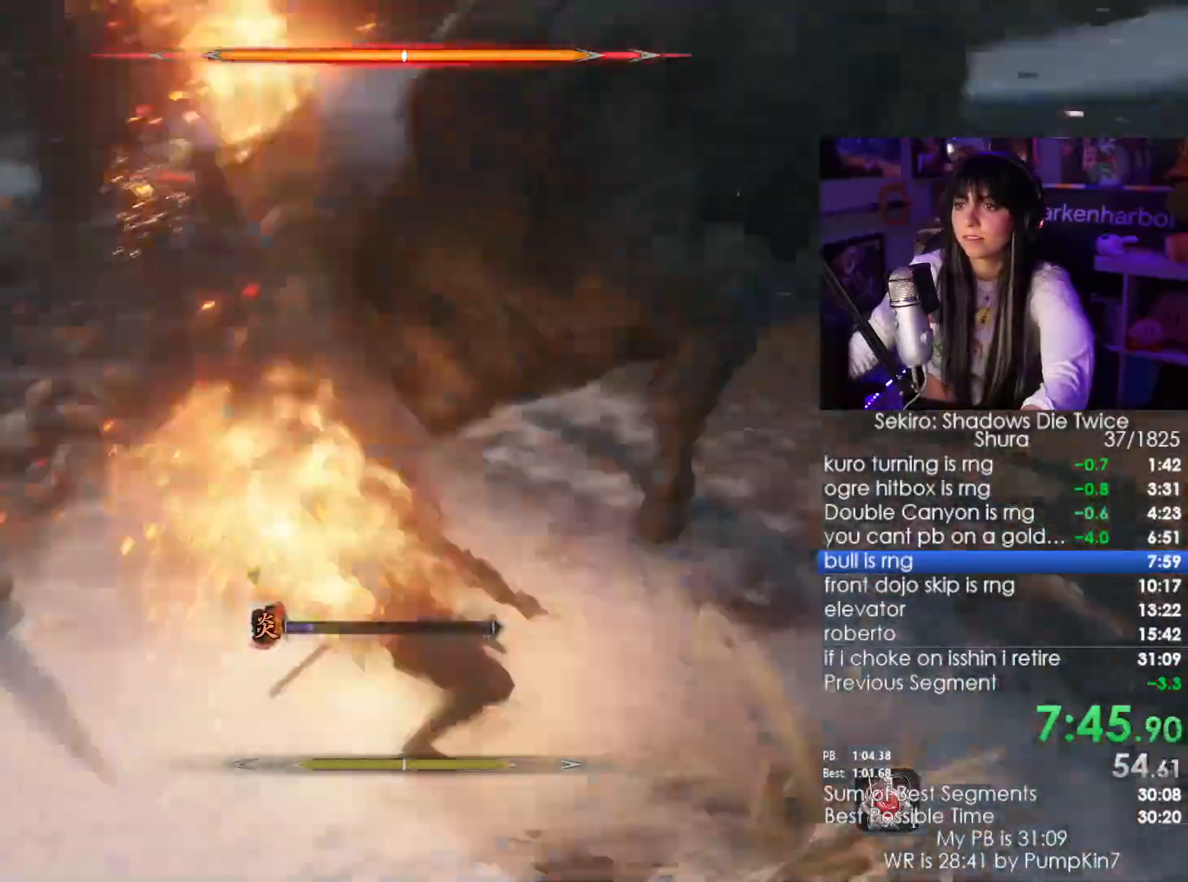
{"keys": ["w"], "mouse": [], "events": []}
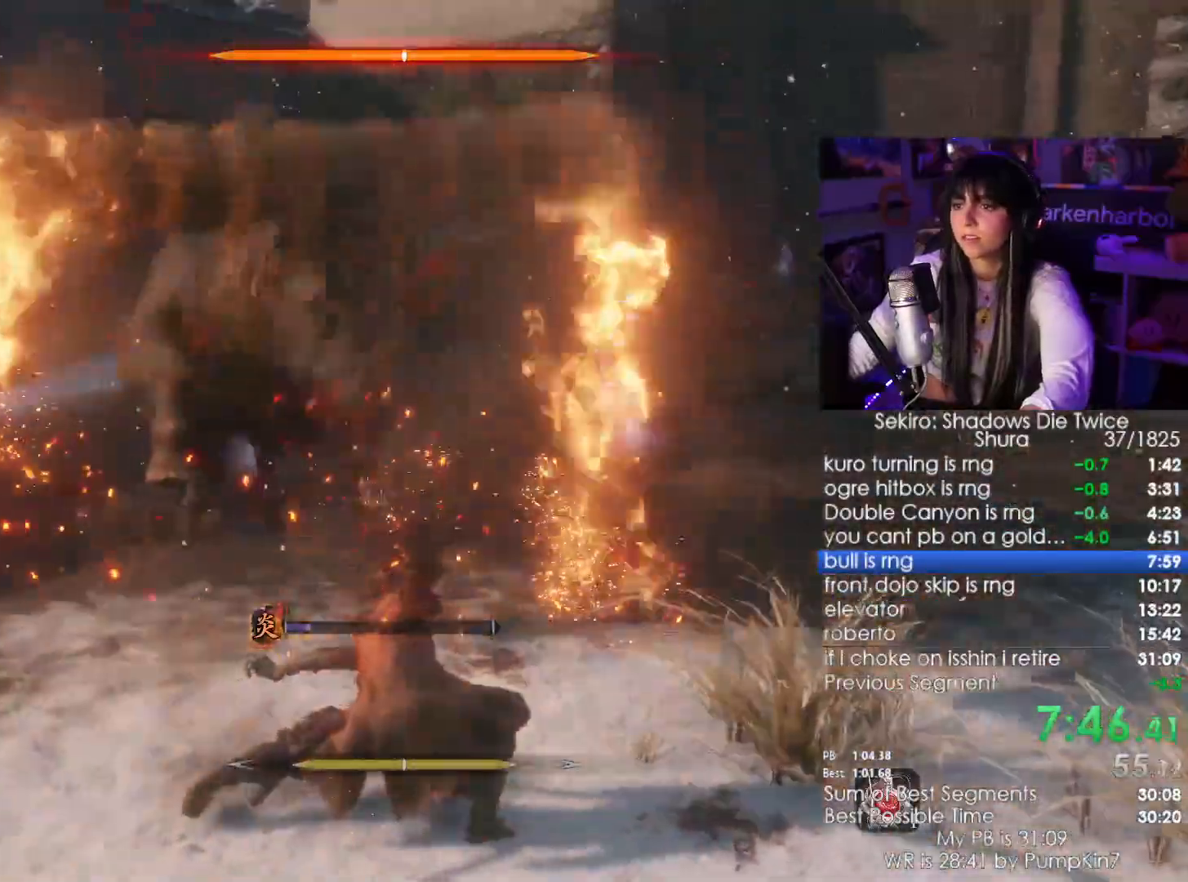
{"keys": ["space", "w"], "mouse": [], "events": [[300, "space", "down"], [383, "space", "up"], [483, "space", "down"]]}
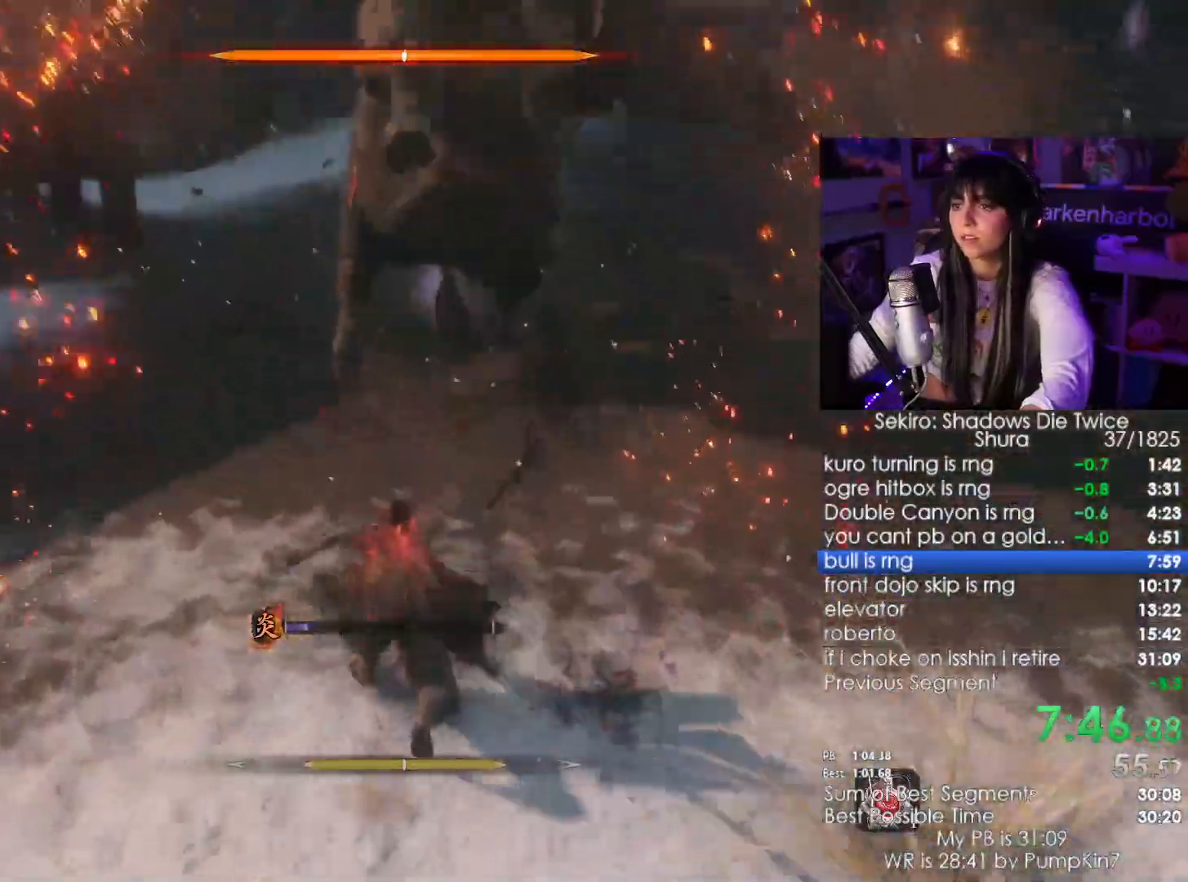
{"keys": ["w"], "mouse": [], "events": [[67, "space", "up"]]}
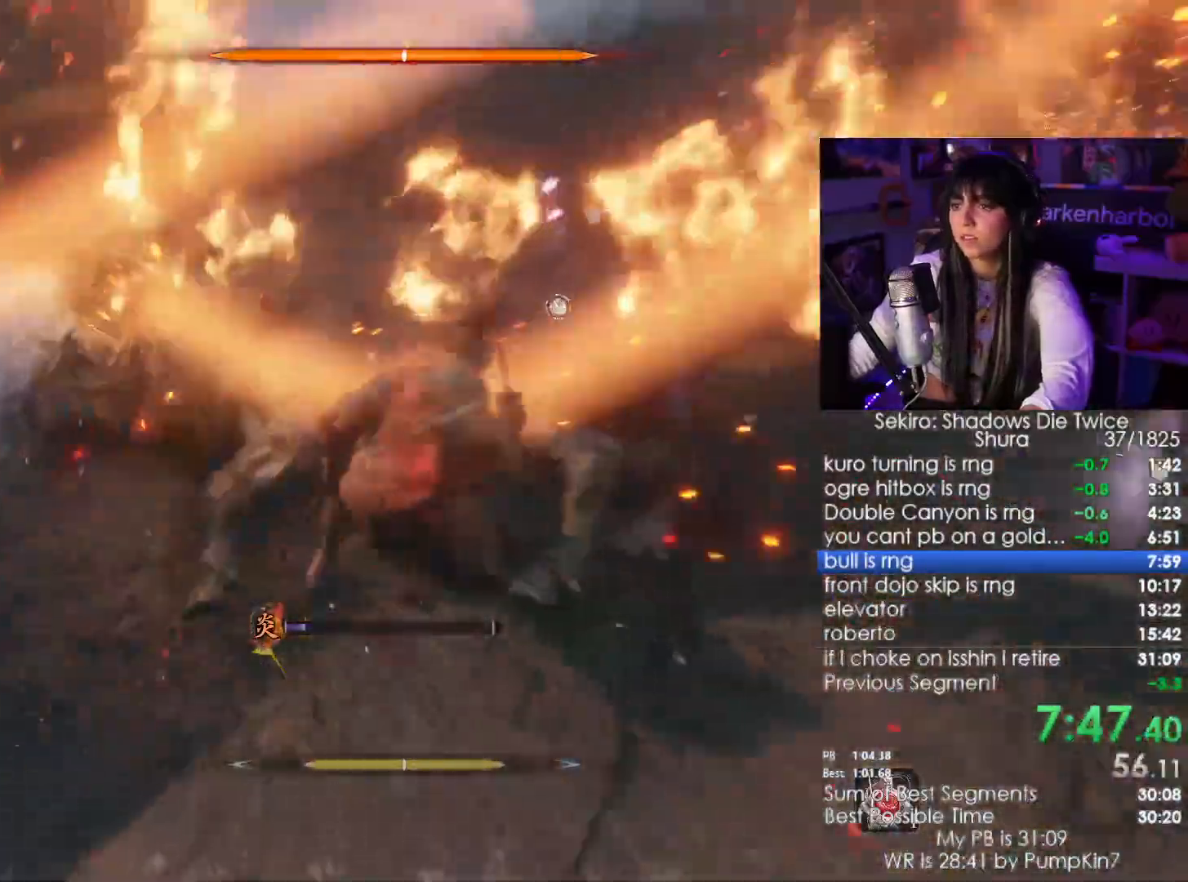
{"keys": ["w"], "mouse": [], "events": [[133, "w", "up"], [417, "w", "down"]]}
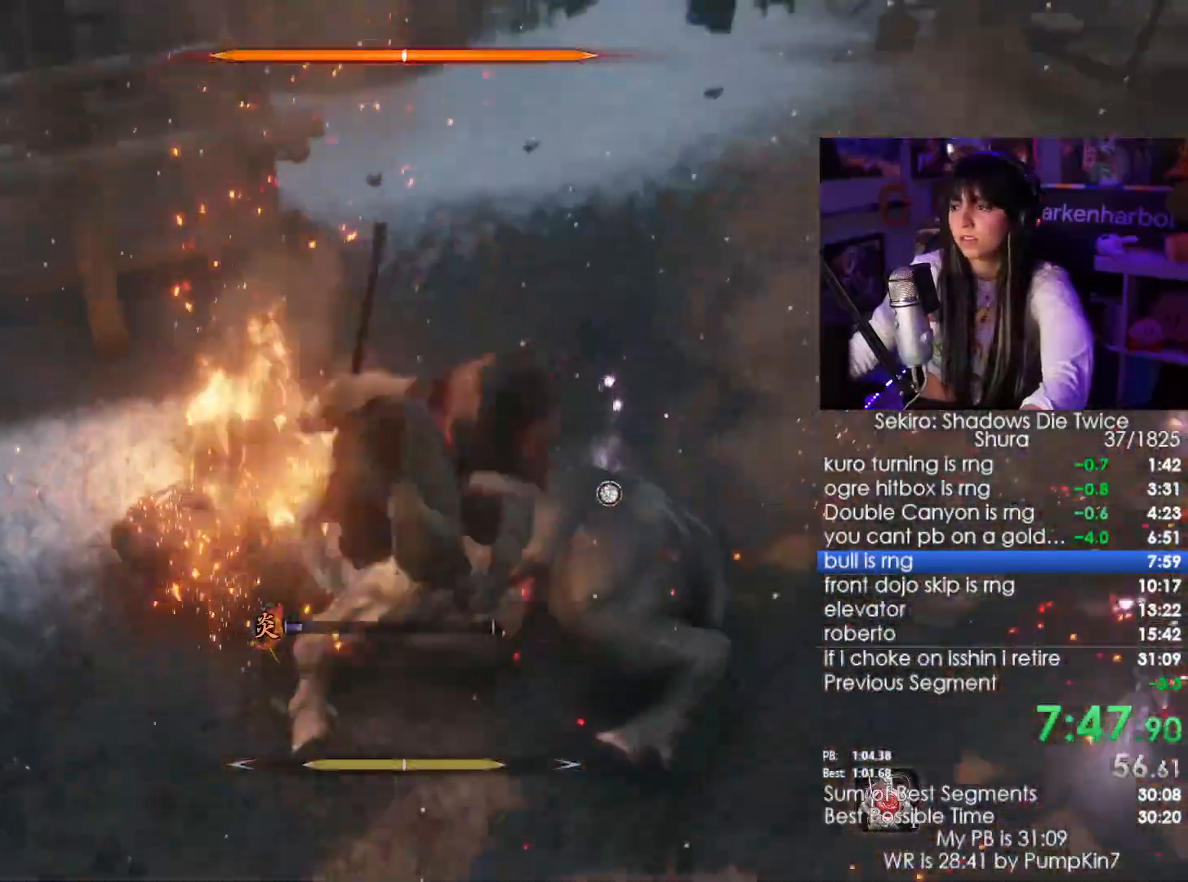
{"keys": ["w"], "mouse": [], "events": []}
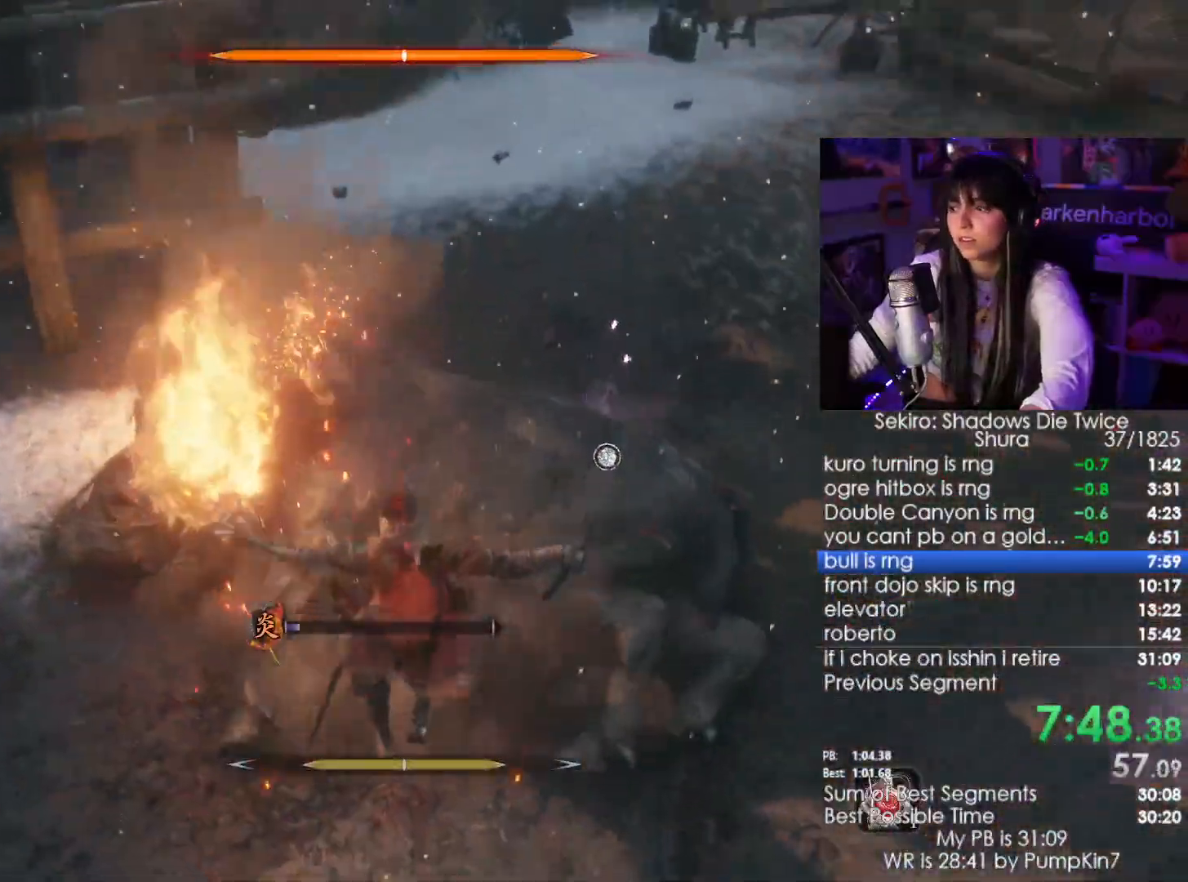
{"keys": ["w"], "mouse": ["left"], "events": [[300, "mouse_left", "down"], [400, "mouse_left", "up"], [450, "mouse_left", "down"]]}
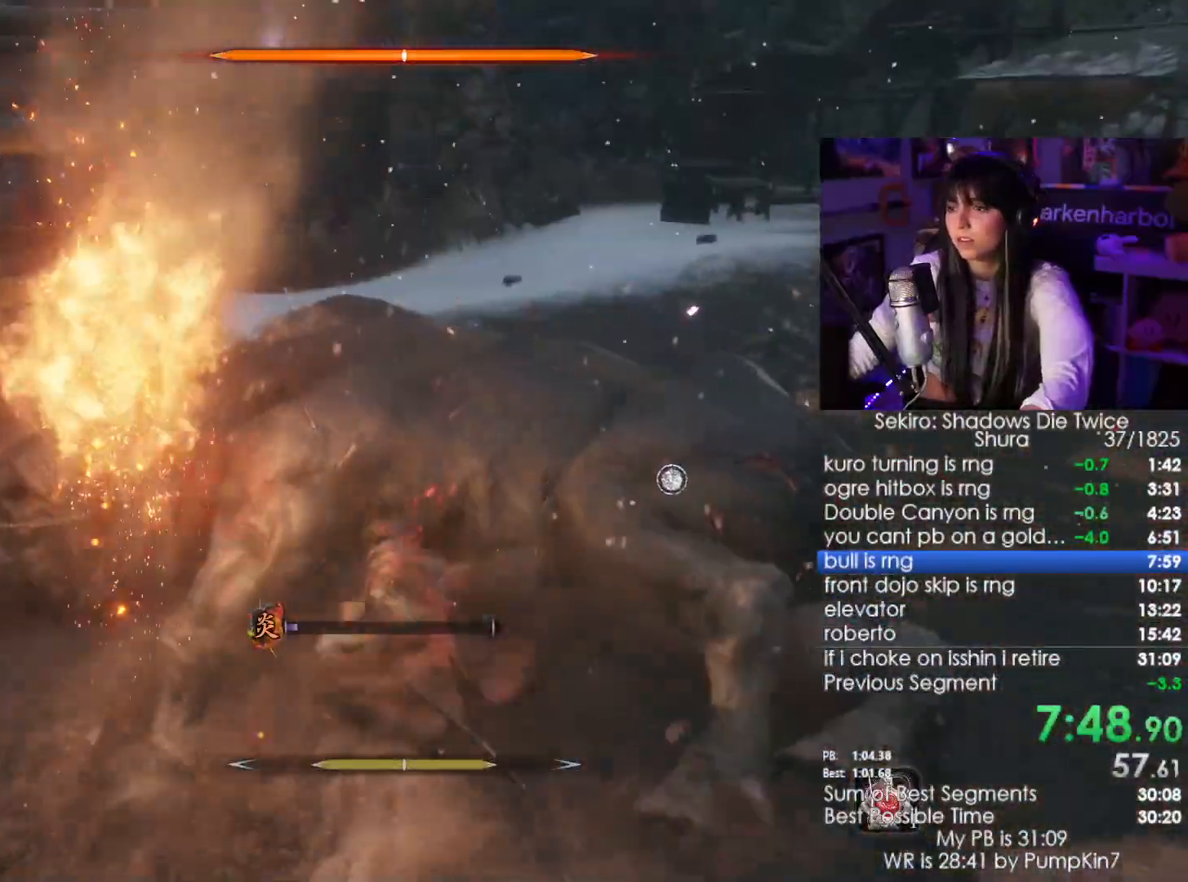
{"keys": [], "mouse": [], "events": [[50, "mouse_left", "up"], [83, "w", "up"], [100, "mouse_left", "down"], [217, "mouse_left", "up"]]}
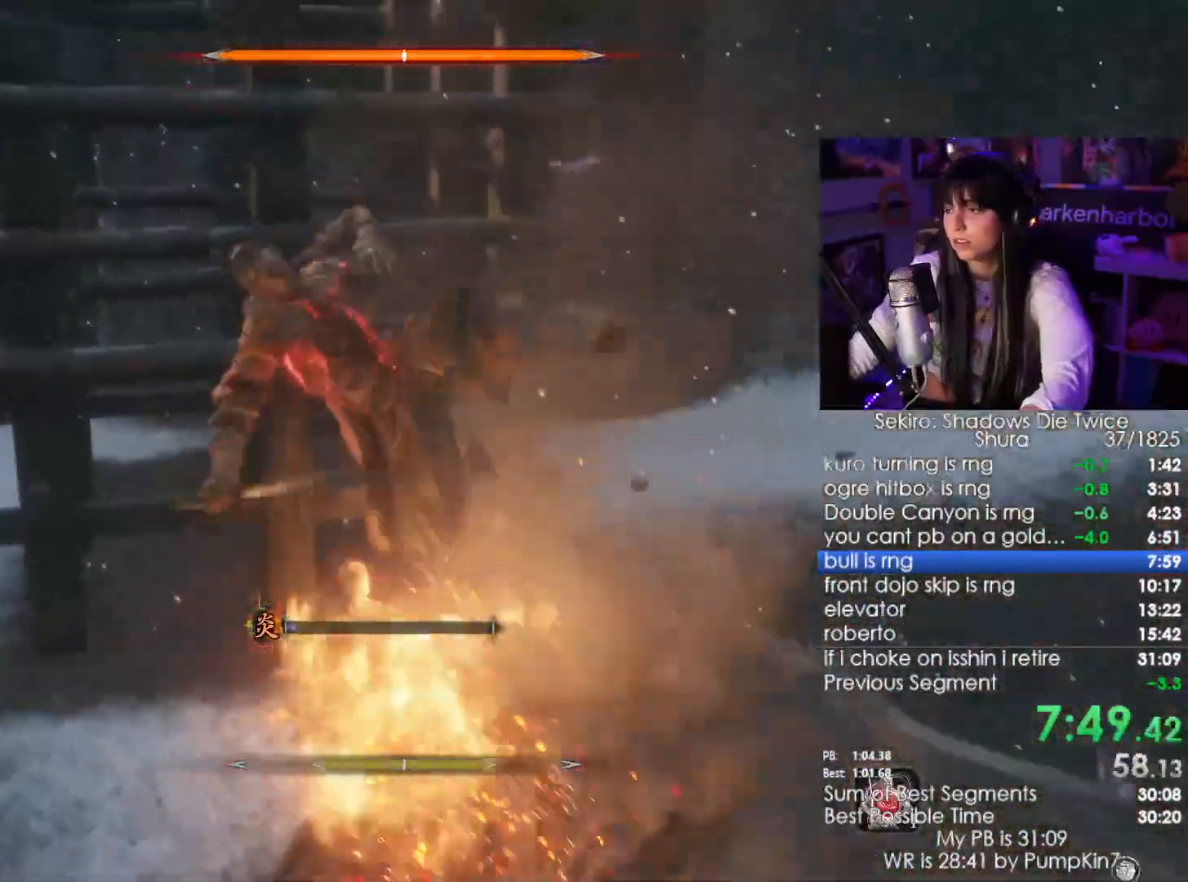
{"keys": [], "mouse": ["left"], "events": [[283, "mouse_left", "down"], [383, "mouse_left", "up"], [483, "mouse_left", "down"]]}
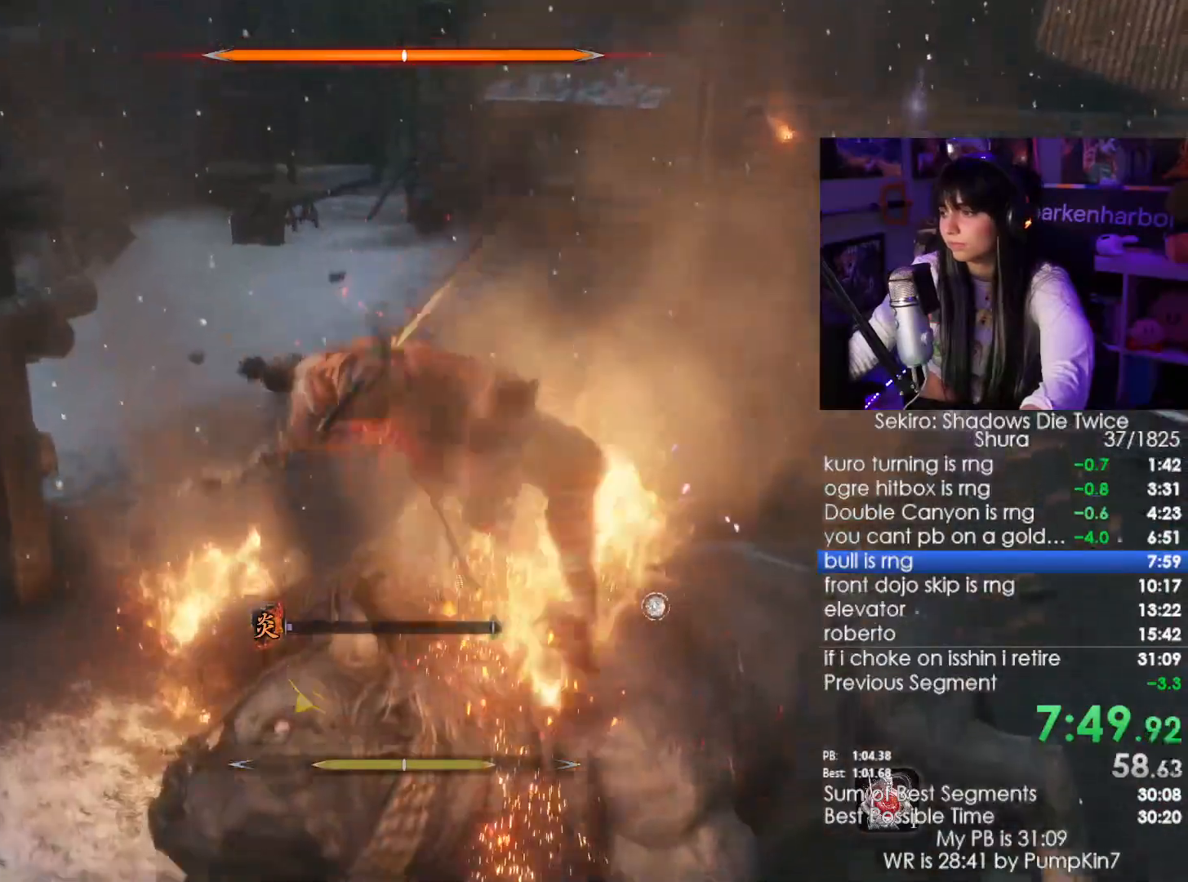
{"keys": [], "mouse": ["left"], "events": [[33, "mouse_left", "up"], [67, "mouse_left", "down"], [167, "mouse_left", "up"], [267, "mouse_left", "down"], [300, "mouse_left", "up"], [350, "mouse_left", "down"], [450, "mouse_left", "up"], [500, "mouse_left", "down"]]}
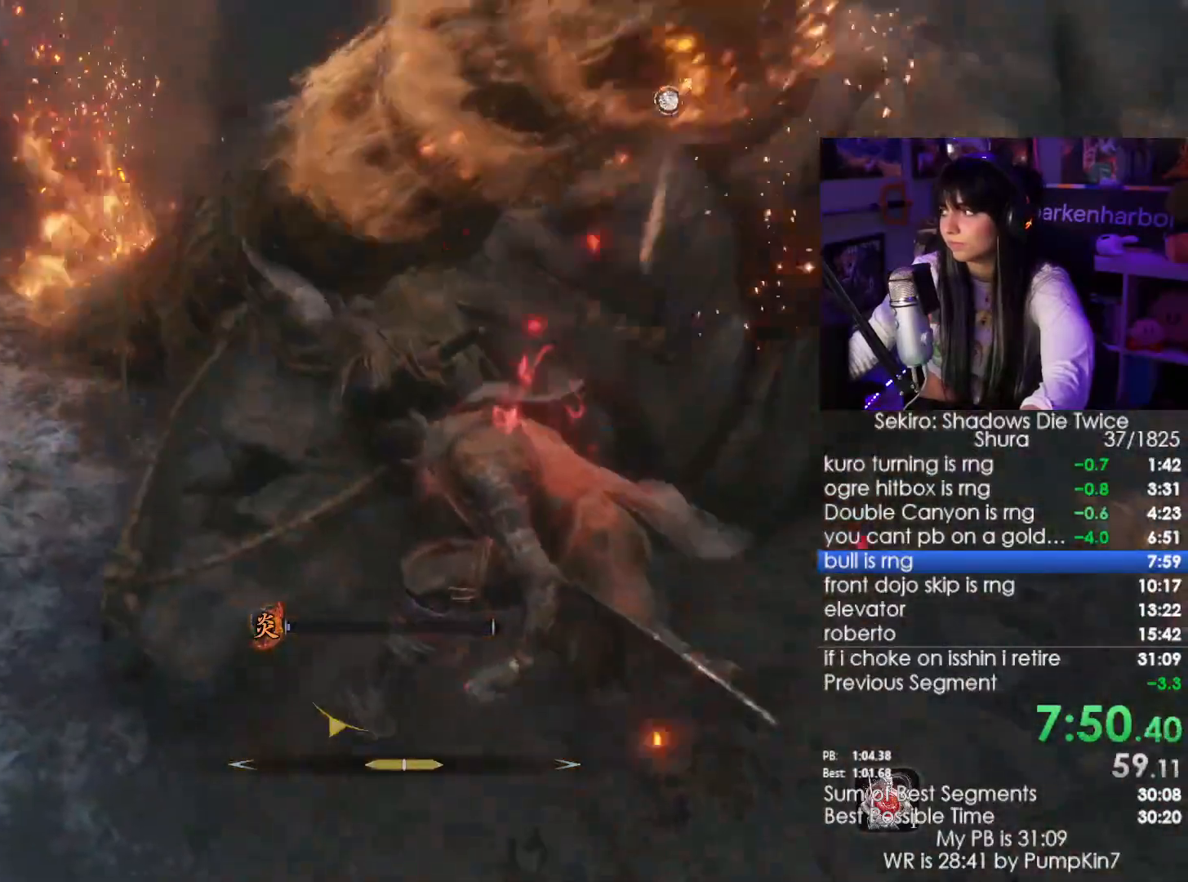
{"keys": [], "mouse": [], "events": [[83, "mouse_left", "up"], [133, "mouse_left", "down"], [233, "mouse_left", "up"], [367, "mouse_left", "down"], [467, "mouse_left", "up"]]}
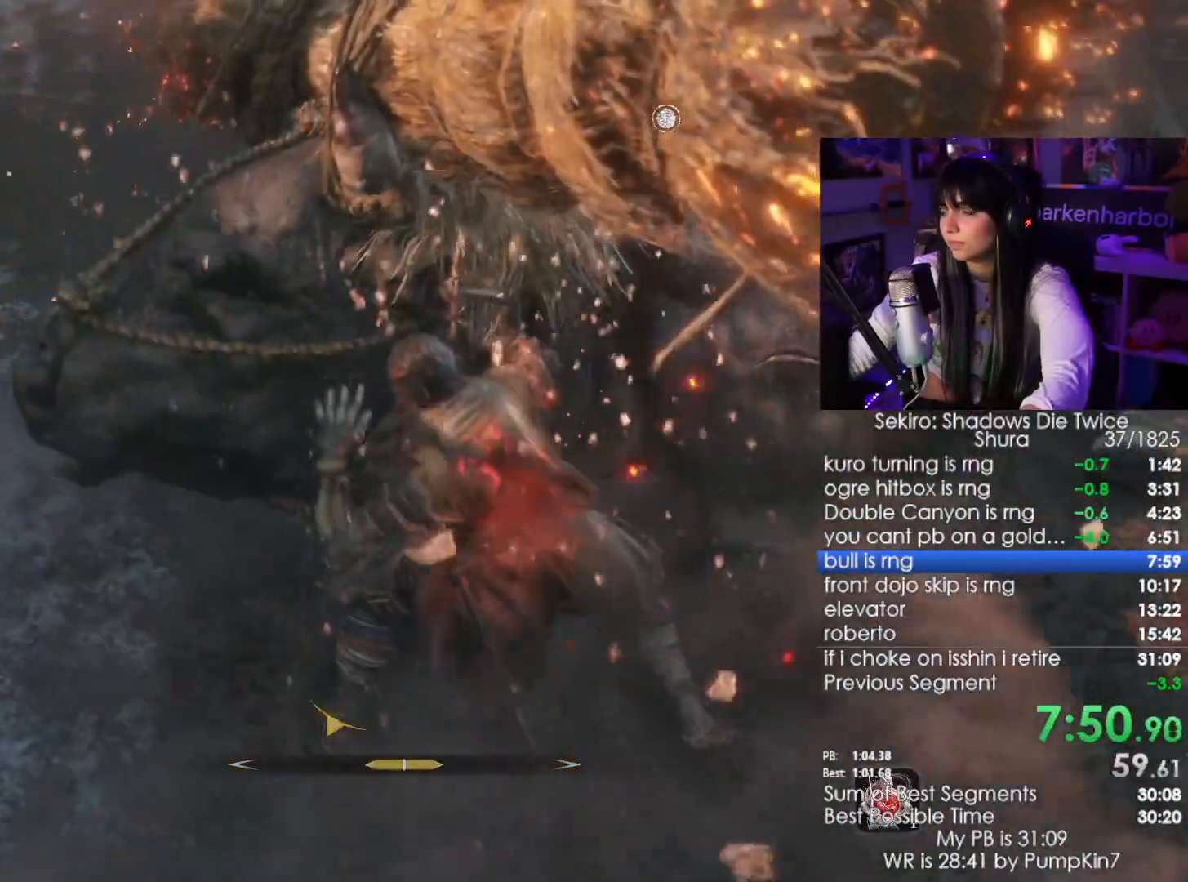
{"keys": [], "mouse": ["left"], "events": [[17, "mouse_left", "down"], [200, "mouse_left", "up"], [333, "mouse_left", "down"], [383, "mouse_left", "up"], [483, "mouse_left", "down"]]}
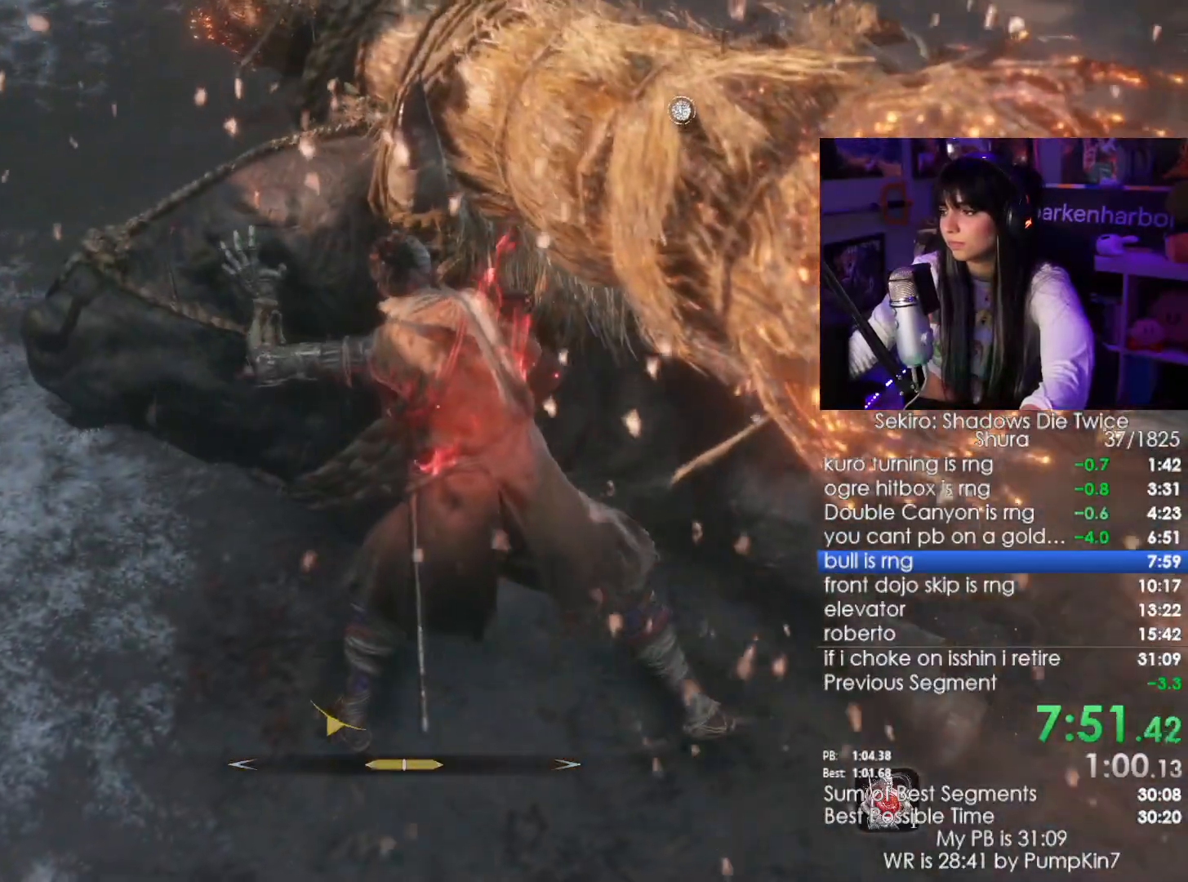
{"keys": [], "mouse": [], "events": [[33, "mouse_left", "up"], [117, "mouse_left", "down"], [200, "mouse_left", "up"], [267, "mouse_left", "down"], [350, "mouse_left", "up"], [450, "mouse_left", "down"], [500, "mouse_left", "up"]]}
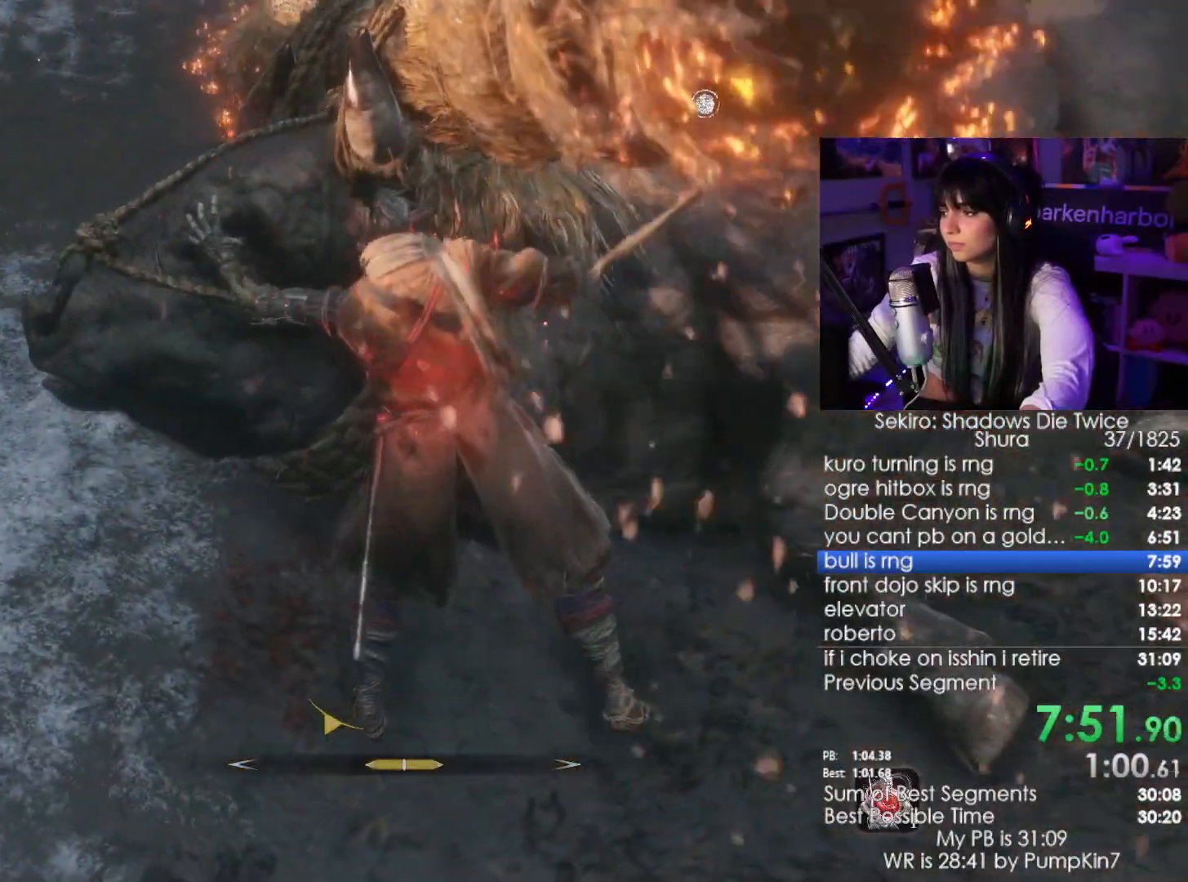
{"keys": [], "mouse": ["left"], "events": [[83, "mouse_left", "down"], [183, "mouse_left", "up"], [417, "mouse_left", "down"]]}
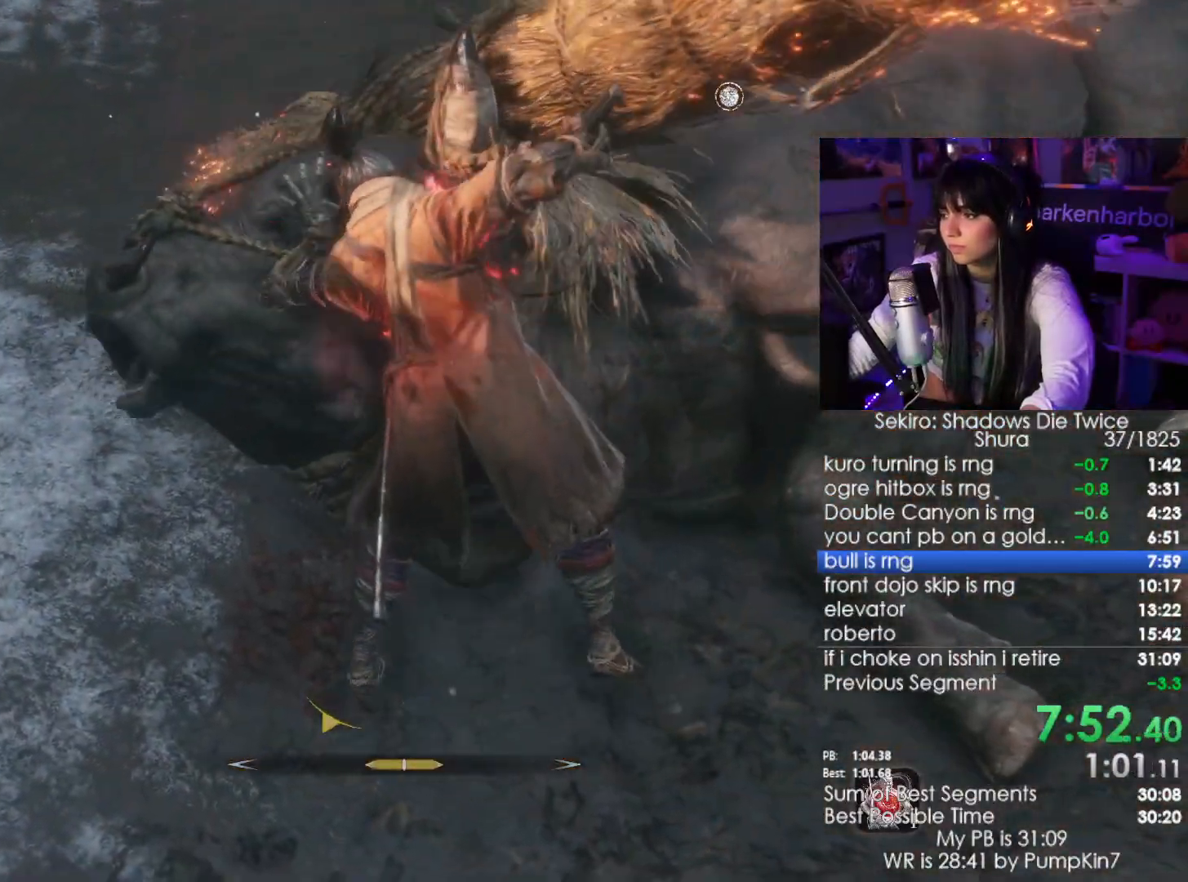
{"keys": [], "mouse": [], "events": [[150, "mouse_left", "up"], [233, "mouse_left", "down"], [333, "mouse_left", "up"]]}
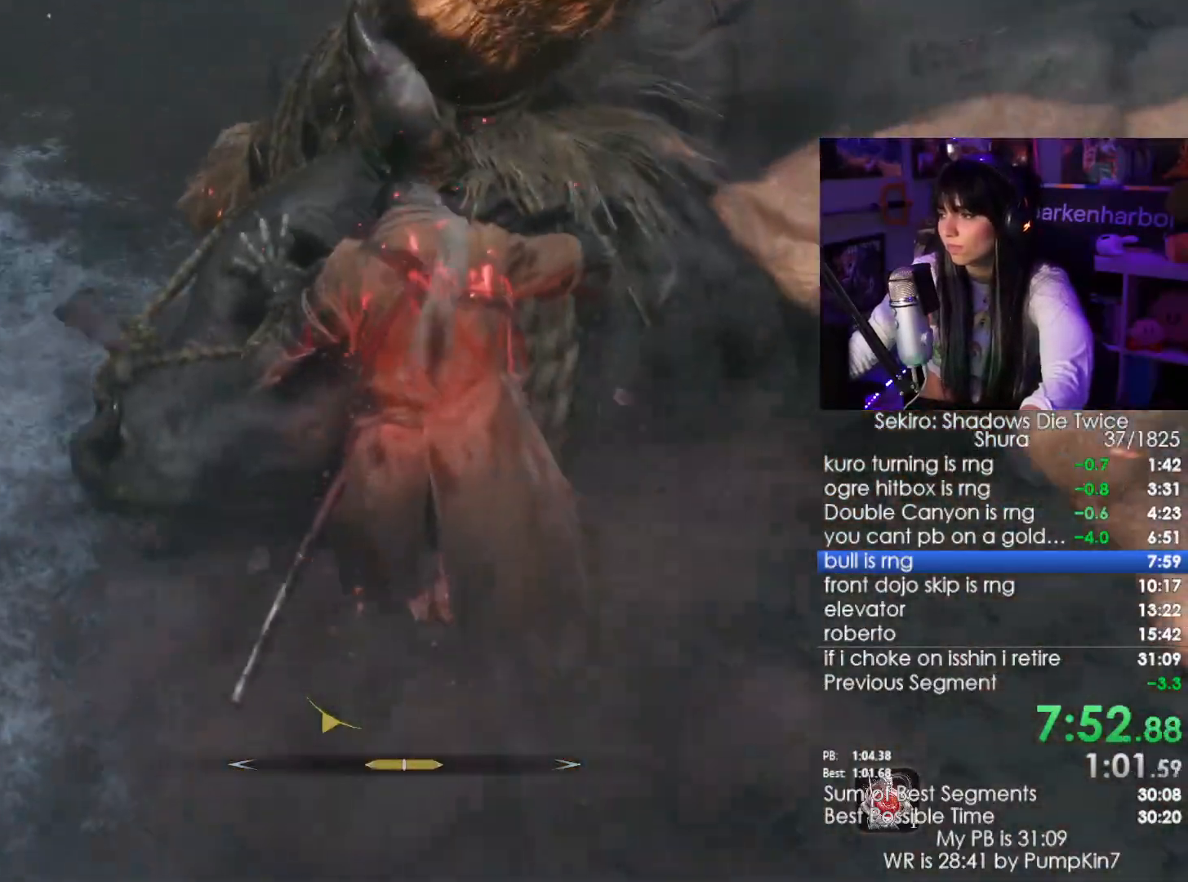
{"keys": [], "mouse": [], "events": []}
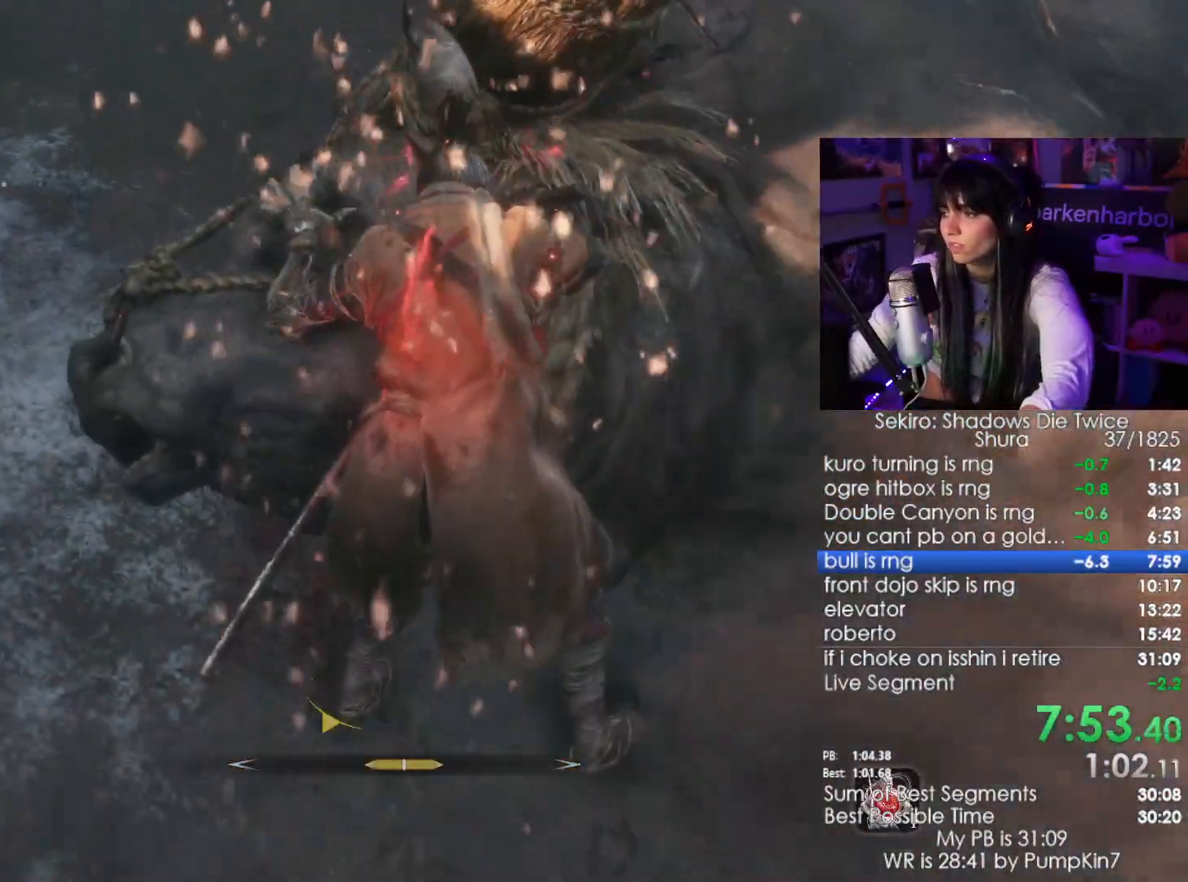
{"keys": [], "mouse": [], "events": []}
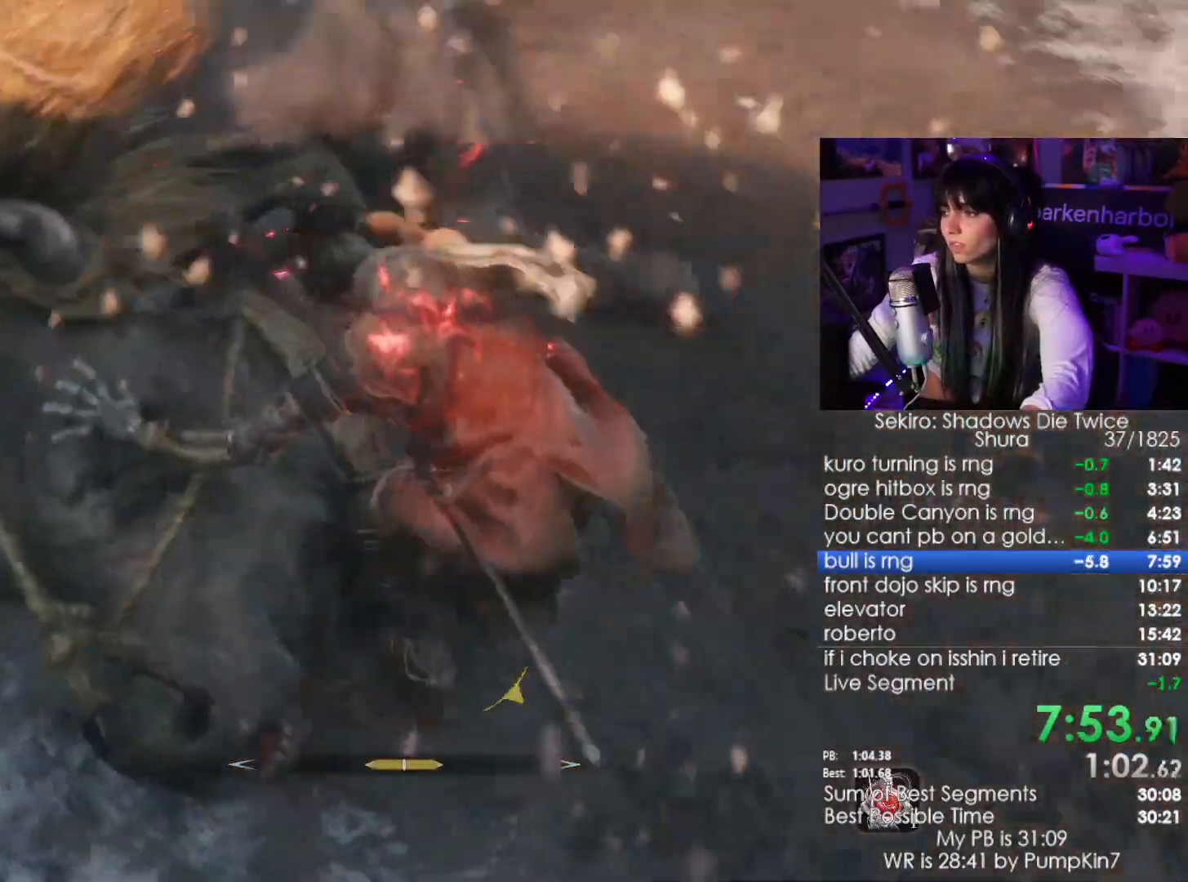
{"keys": [], "mouse": [], "events": []}
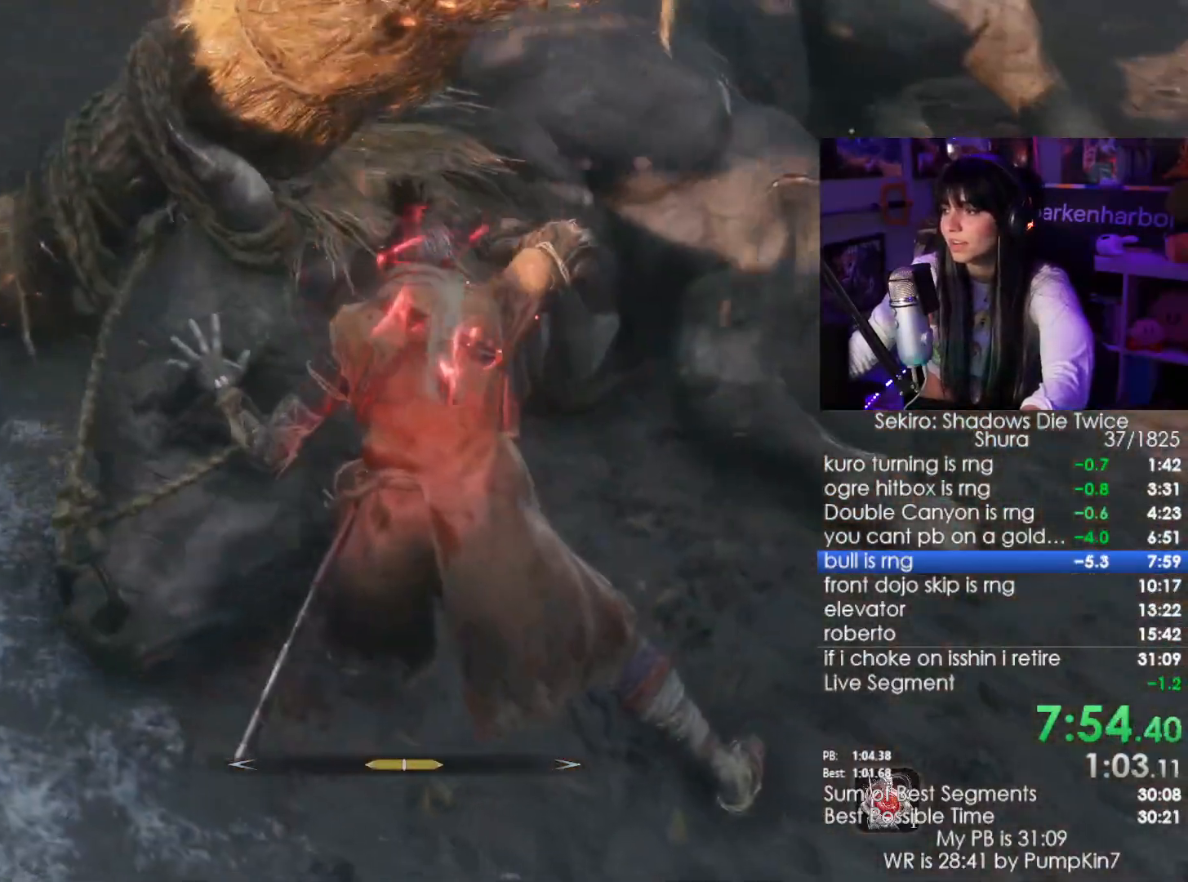
{"keys": [], "mouse": [], "events": []}
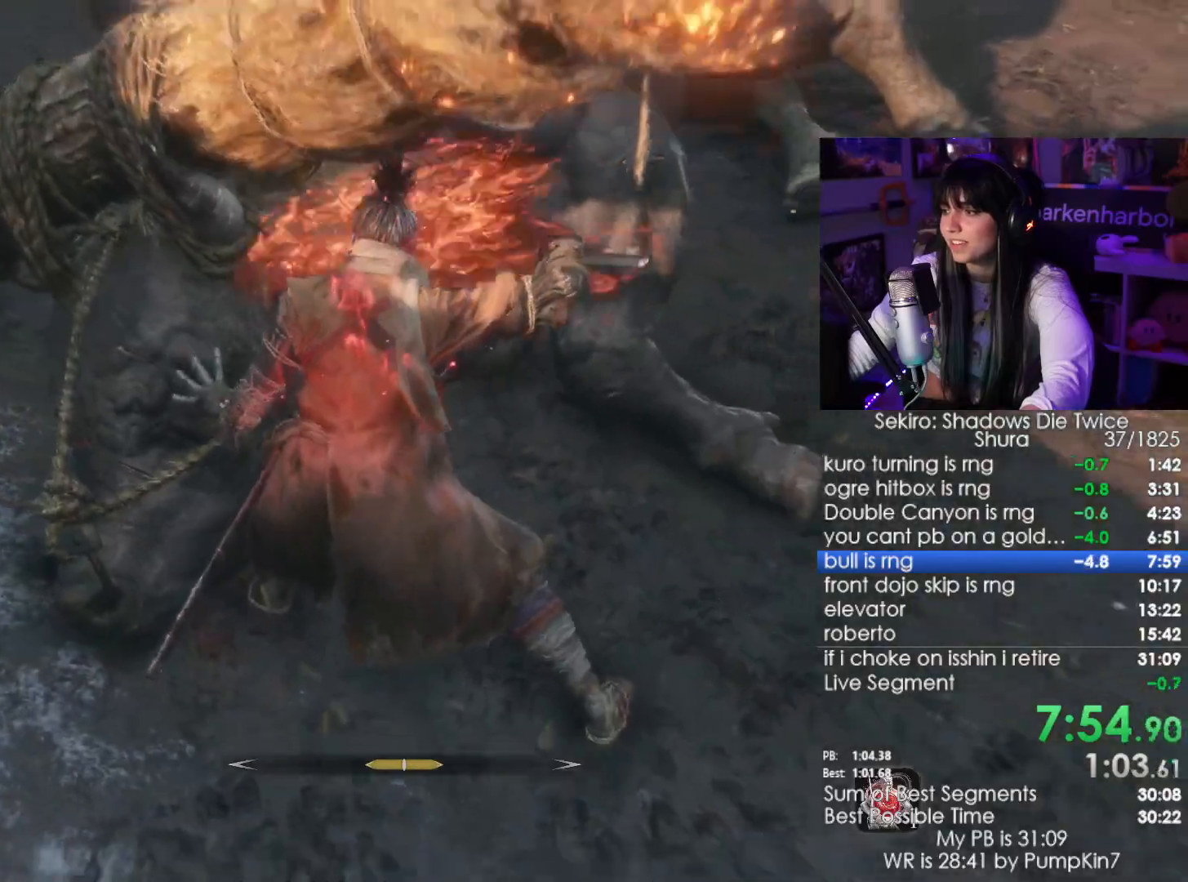
{"keys": [], "mouse": [], "events": []}